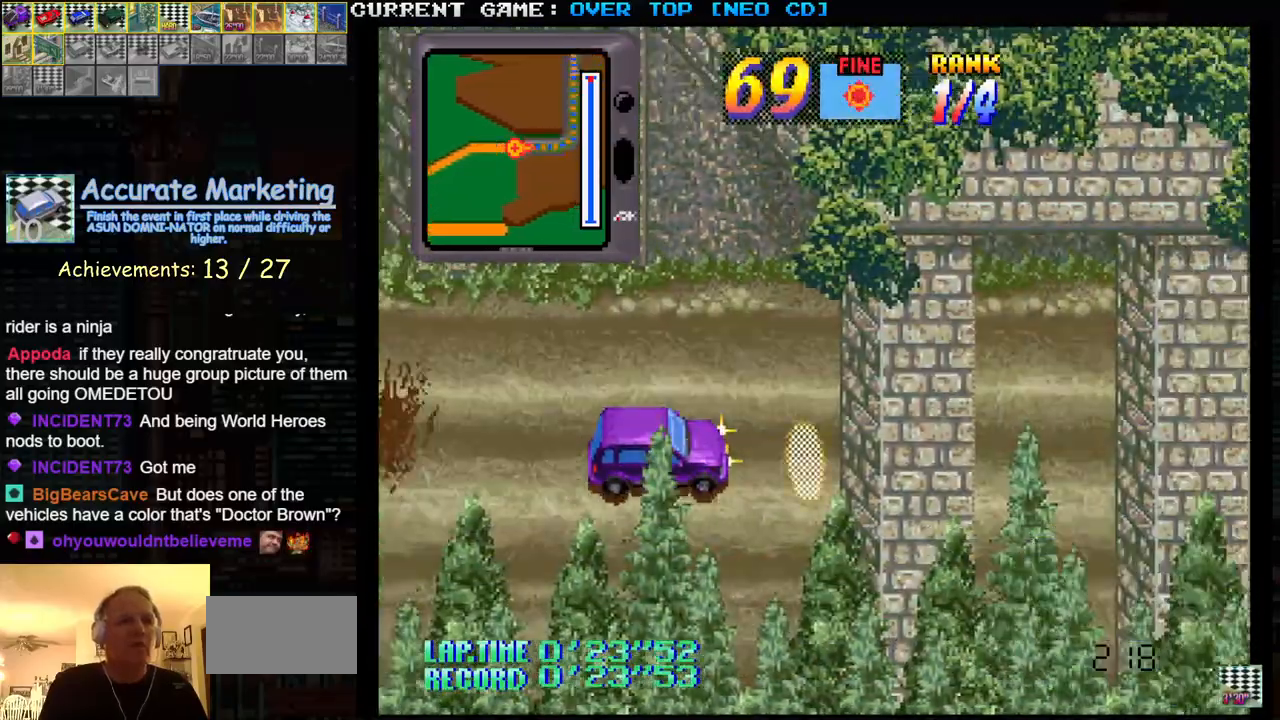
Gameplay with a controller (arcade stick); each line is a JSON object with the inputs held at the frame after it. "events" lists button and stick changes between this image and that frame as [ms after this image, input, new state], when the widget could be followed in between. Not read: L3 R3.
{"buttons": [], "left_stick": "center", "events": [[333, "SQUARE", "up"]]}
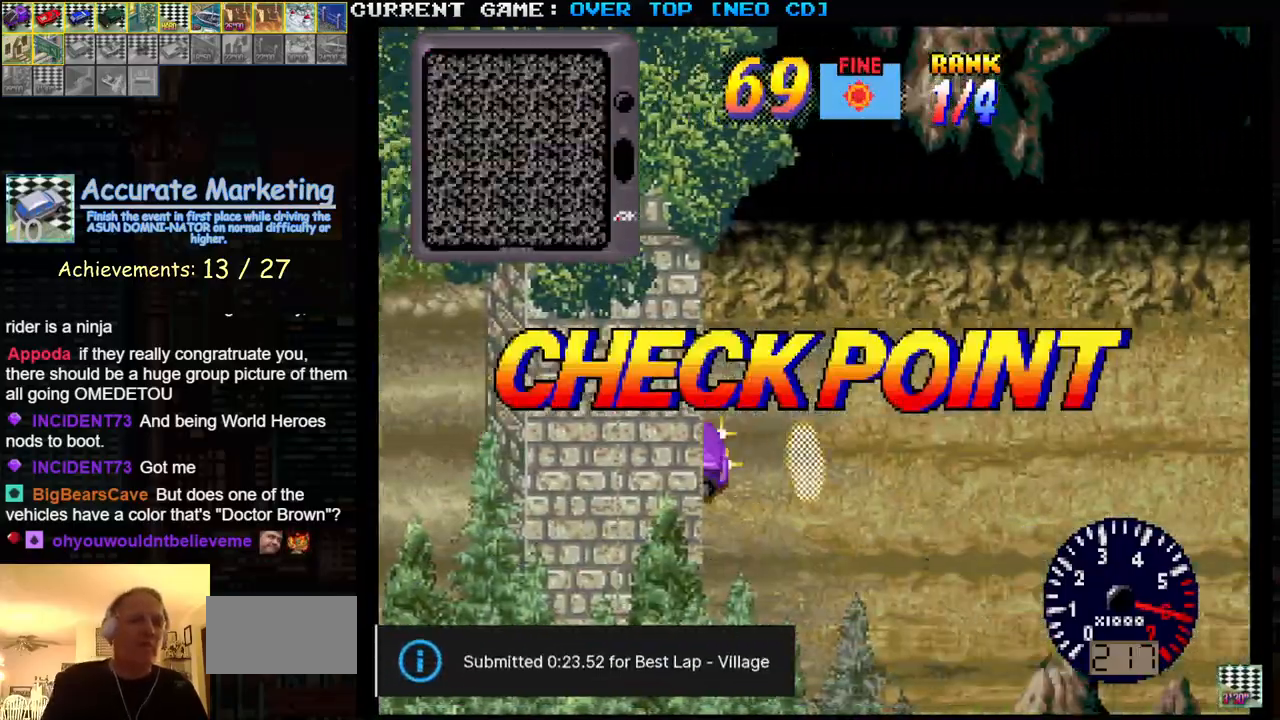
{"buttons": [], "left_stick": "center", "events": []}
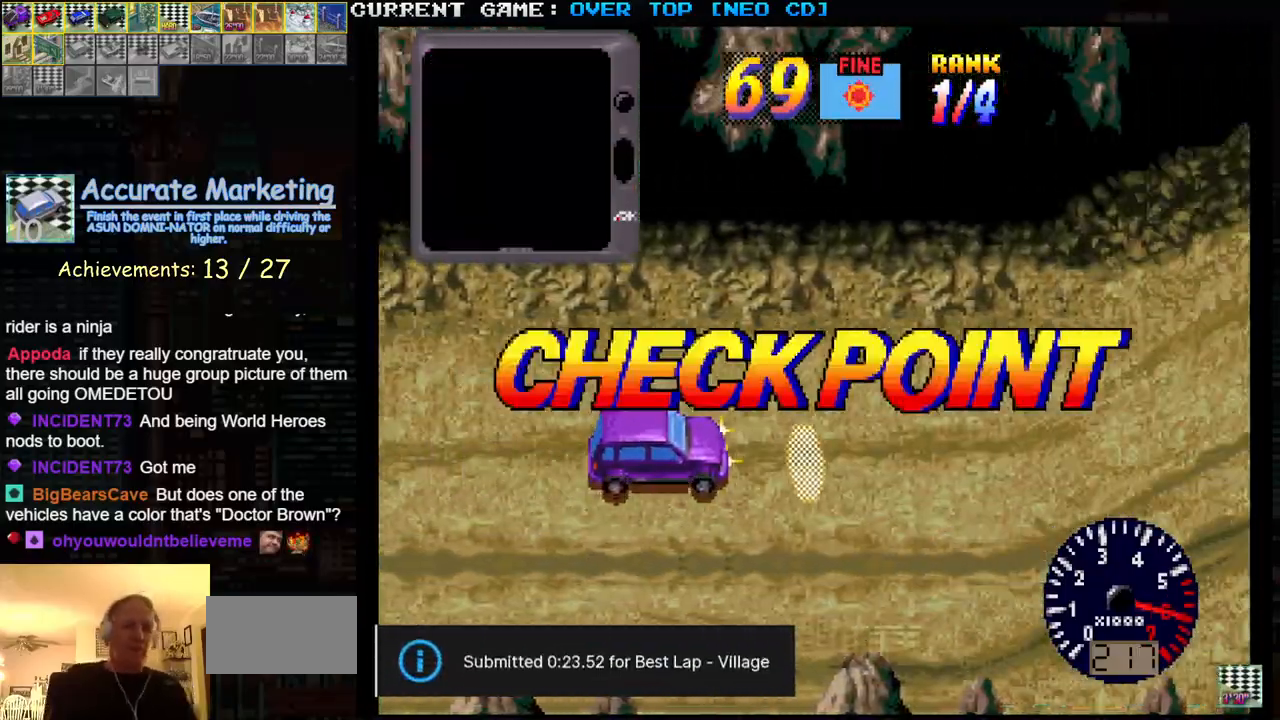
{"buttons": [], "left_stick": "down", "events": [[133, "left_stick", "down"]]}
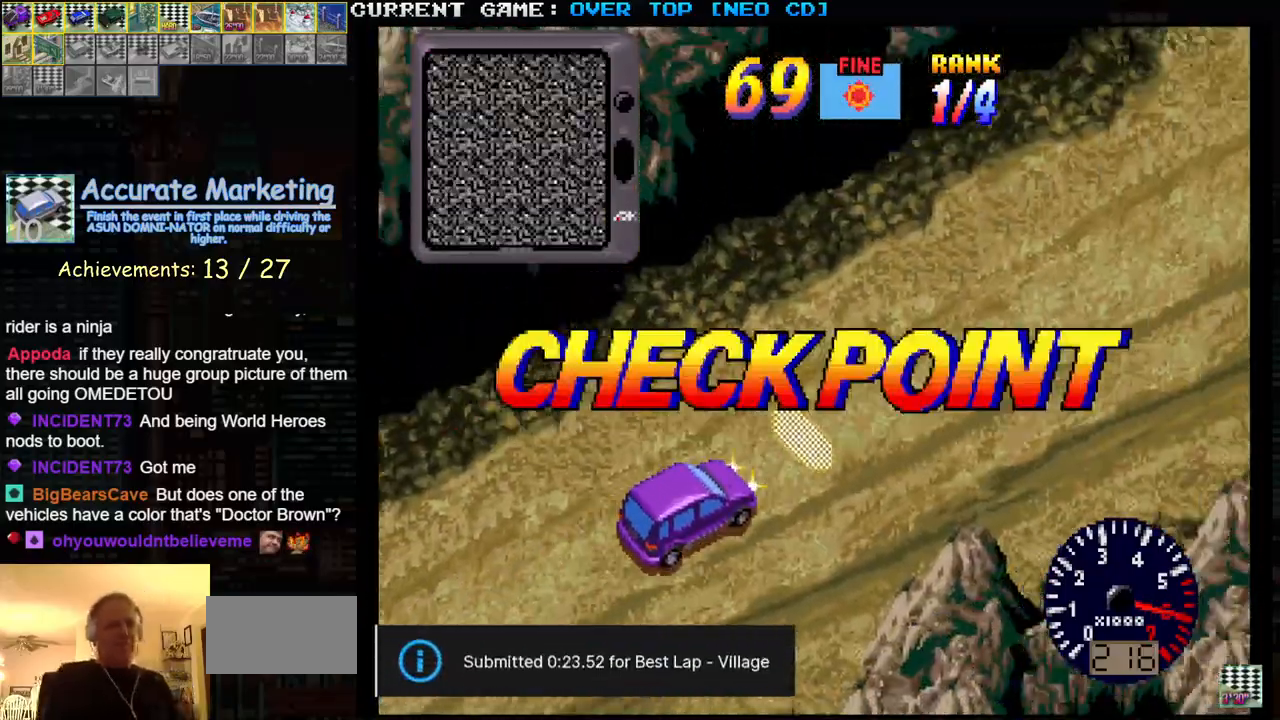
{"buttons": [], "left_stick": "center", "events": [[83, "left_stick", "center"]]}
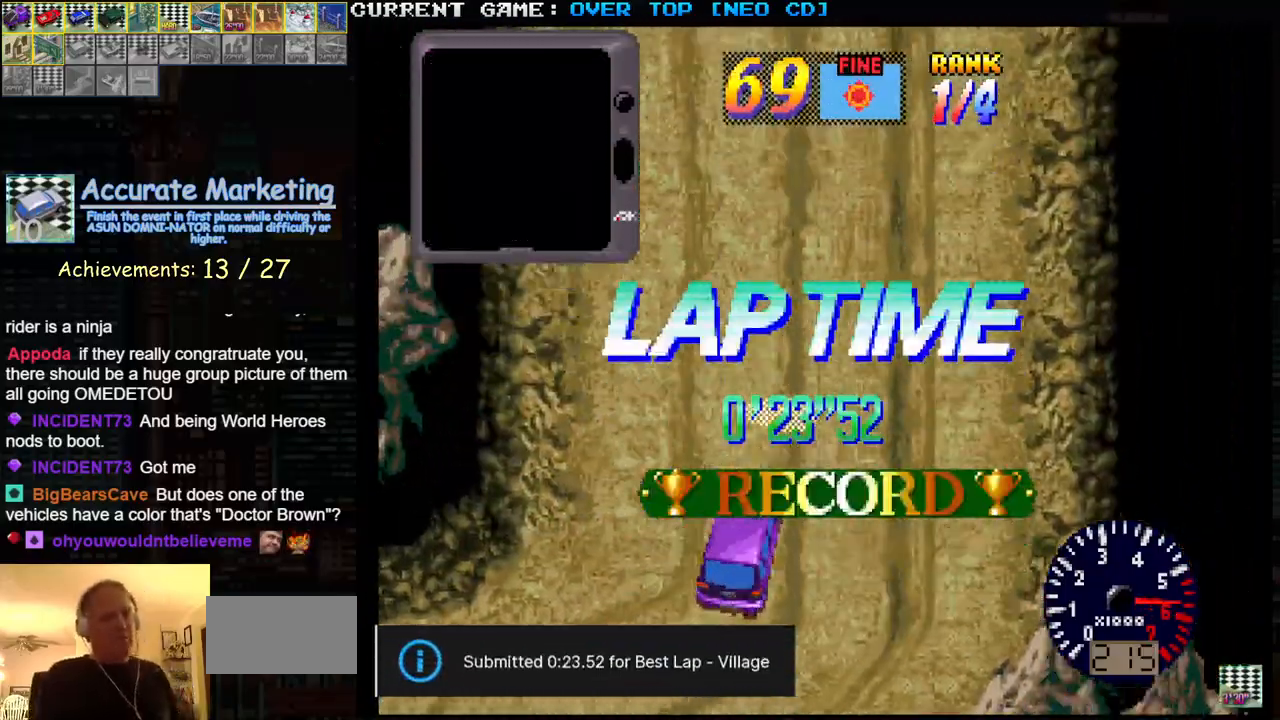
{"buttons": [], "left_stick": "center", "events": []}
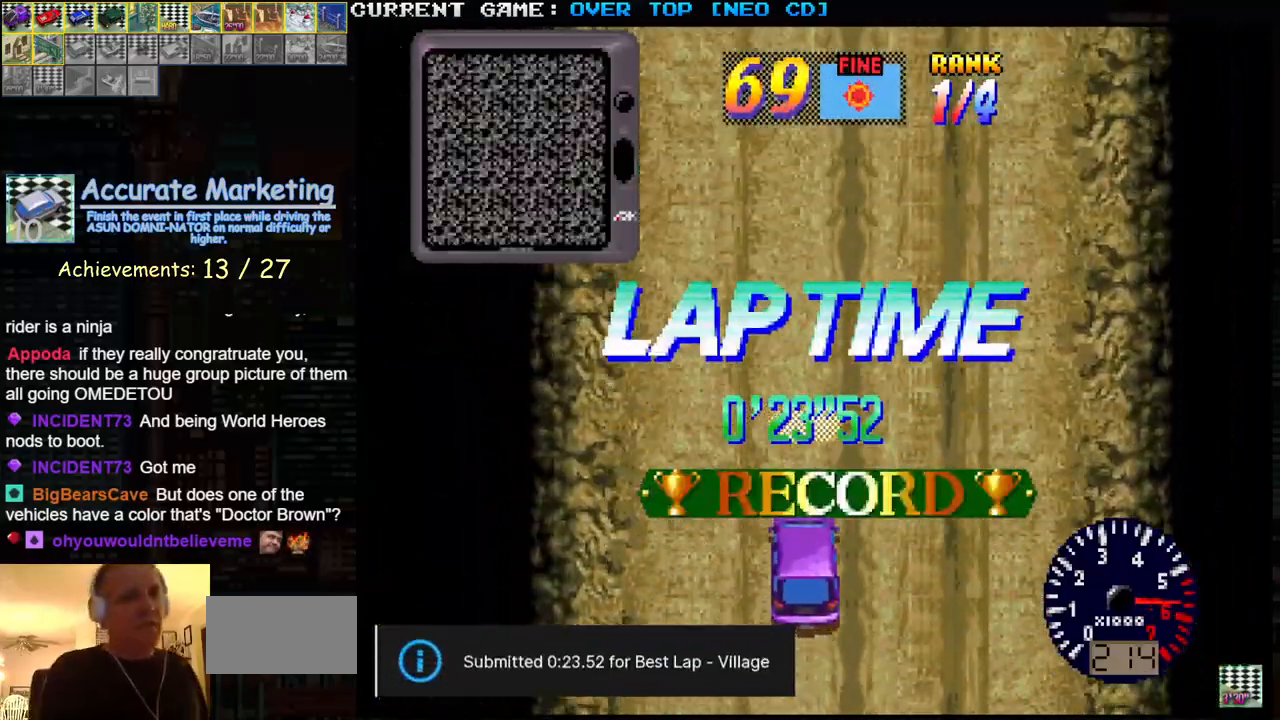
{"buttons": [], "left_stick": "center", "events": []}
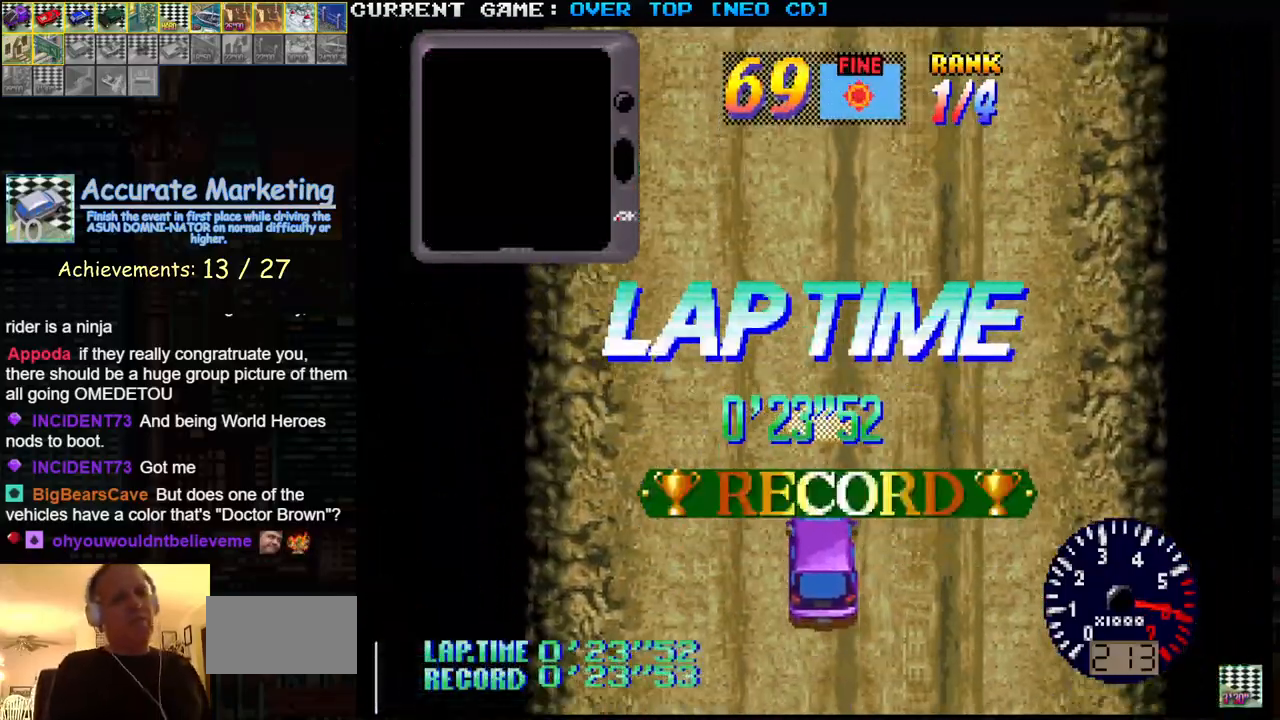
{"buttons": [], "left_stick": "center", "events": []}
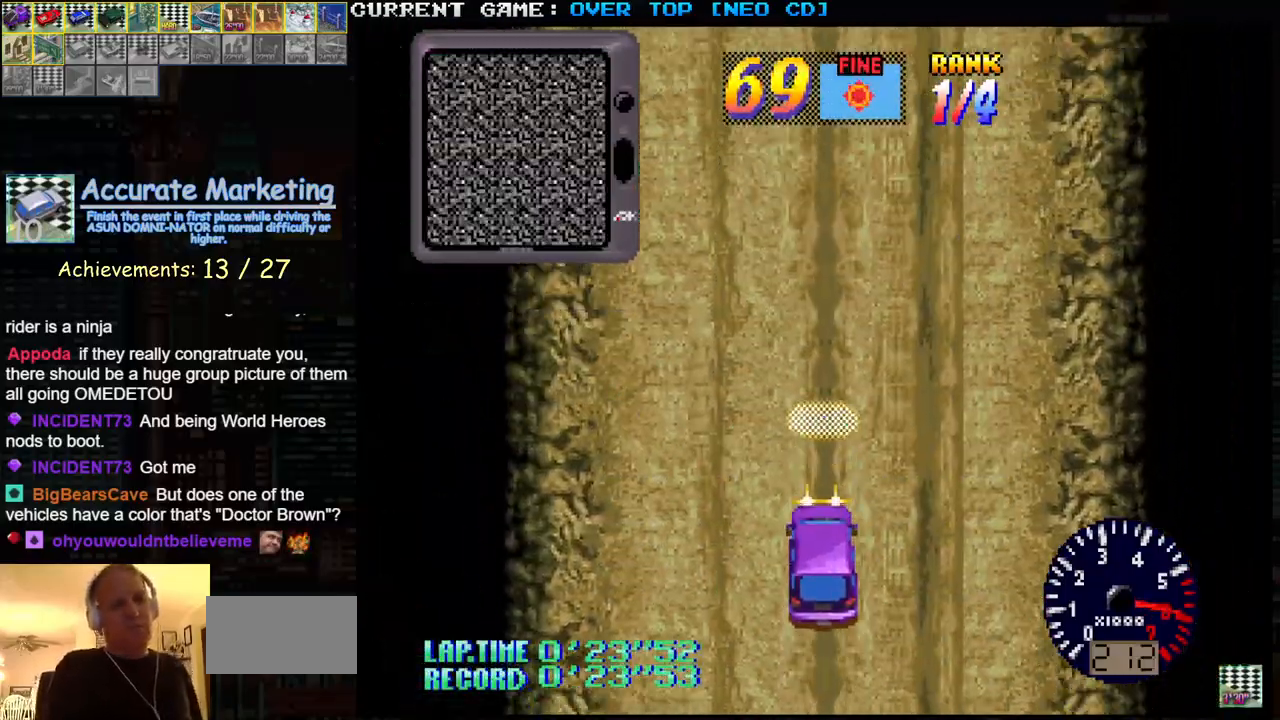
{"buttons": [], "left_stick": "center", "events": []}
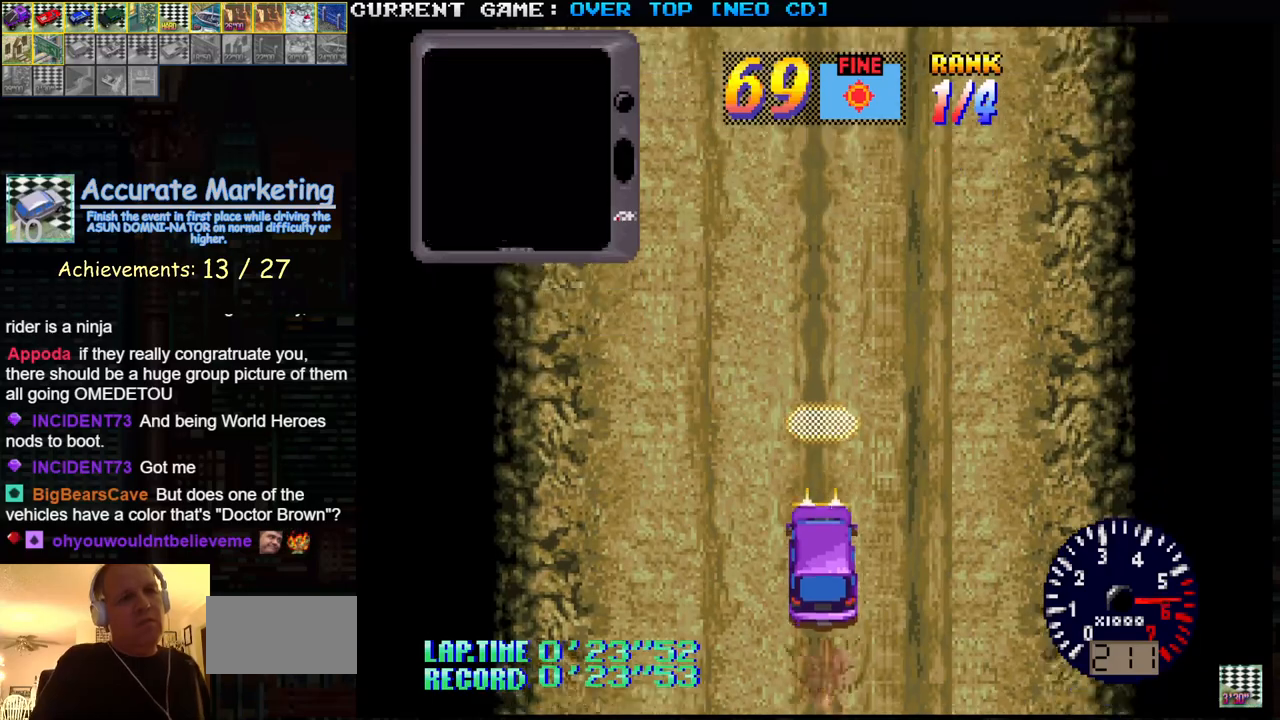
{"buttons": [], "left_stick": "center", "events": []}
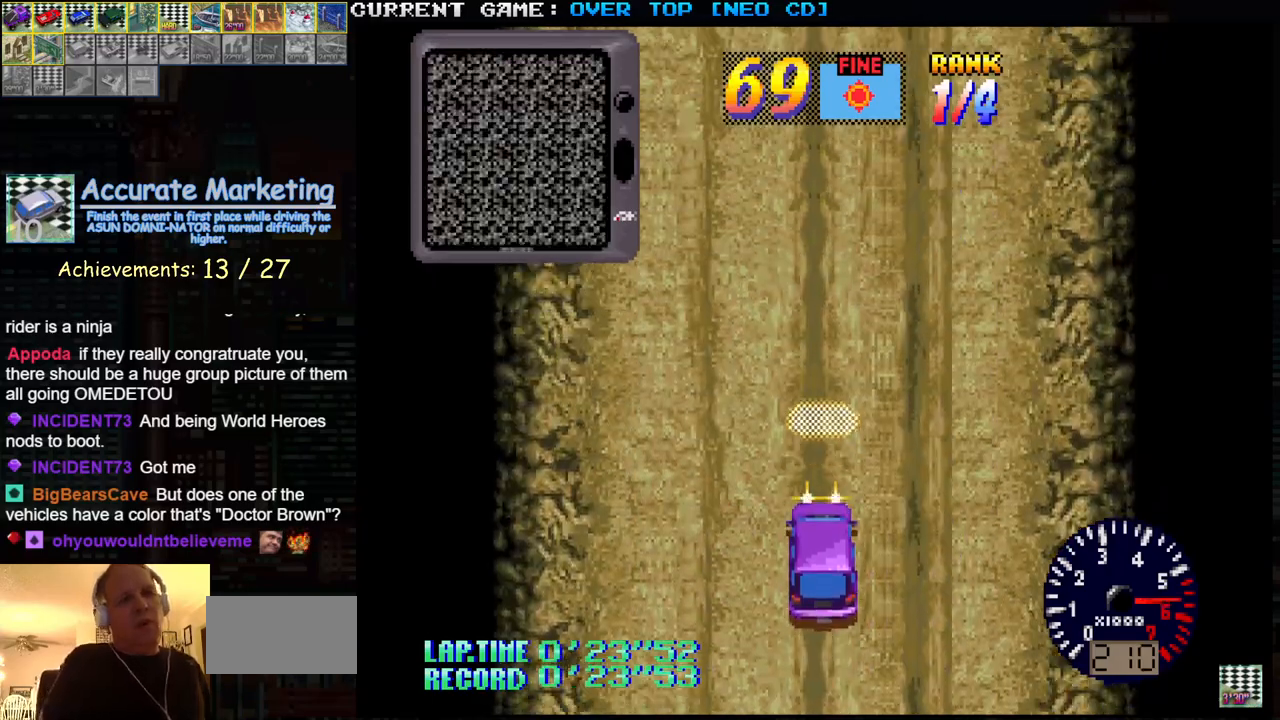
{"buttons": [], "left_stick": "center", "events": []}
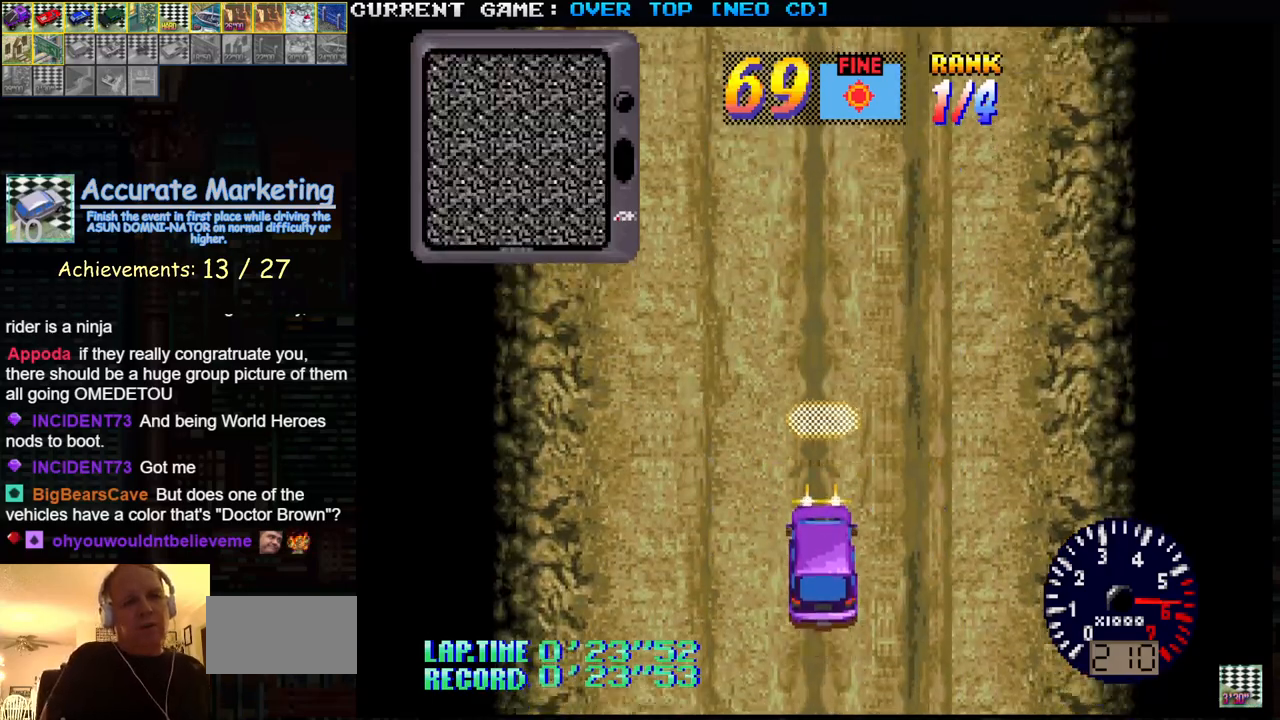
{"buttons": [], "left_stick": "center", "events": []}
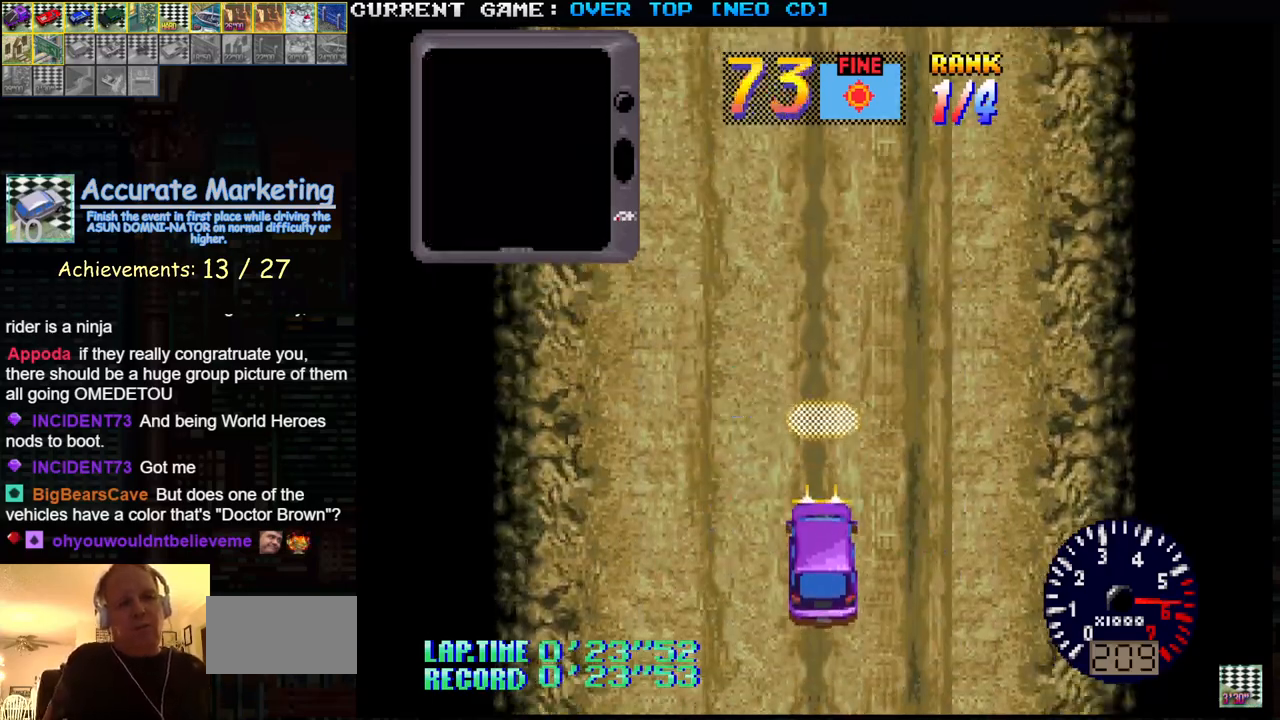
{"buttons": [], "left_stick": "center", "events": []}
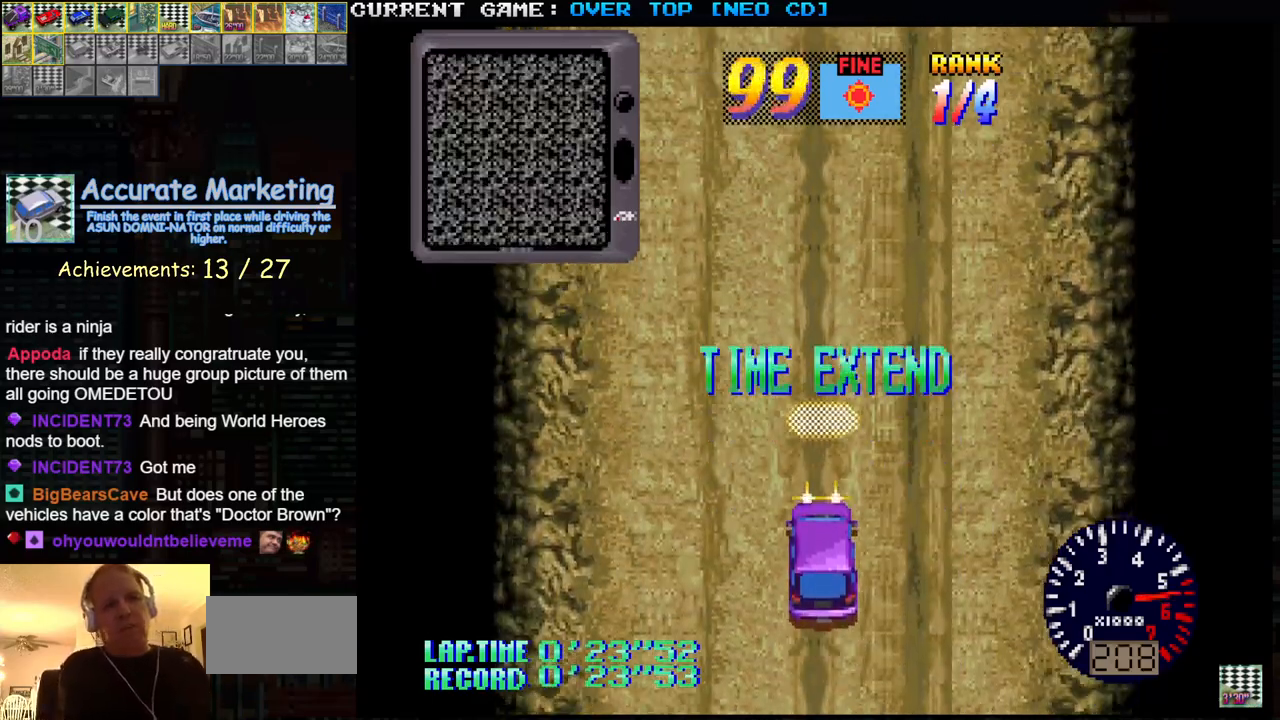
{"buttons": ["SQUARE"], "left_stick": "center", "events": [[117, "SQUARE", "down"]]}
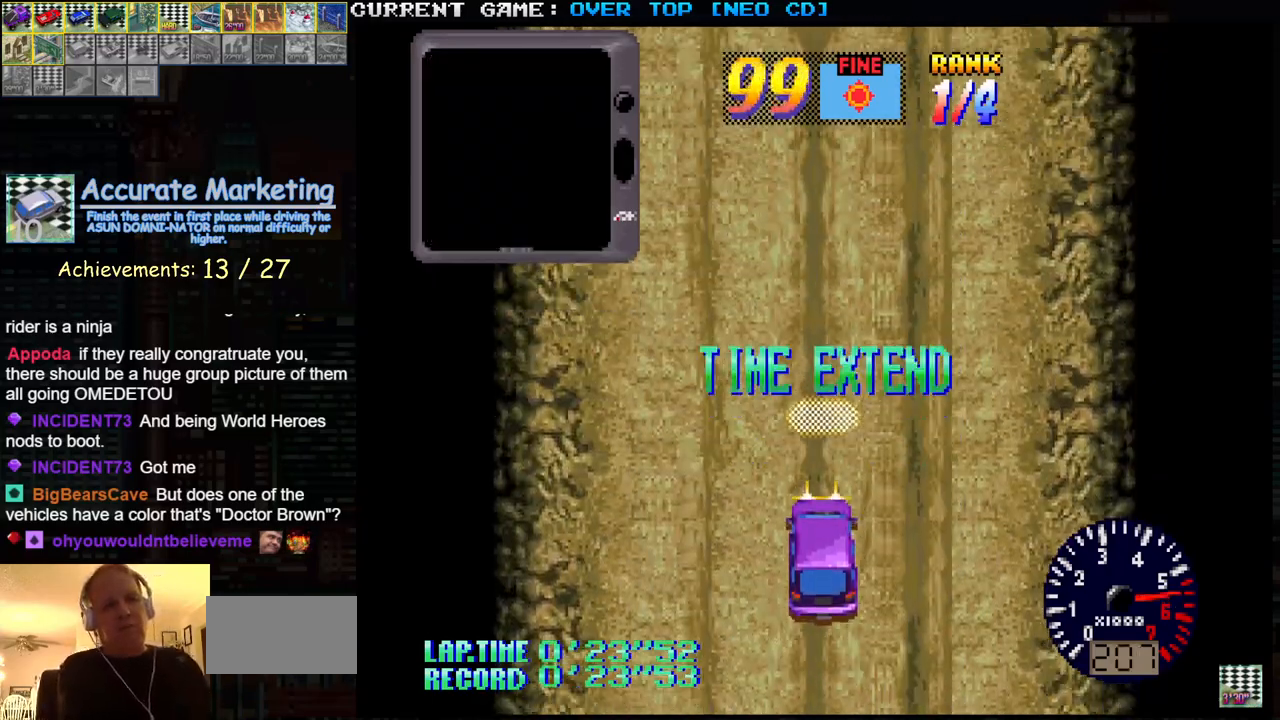
{"buttons": ["SQUARE"], "left_stick": "center", "events": []}
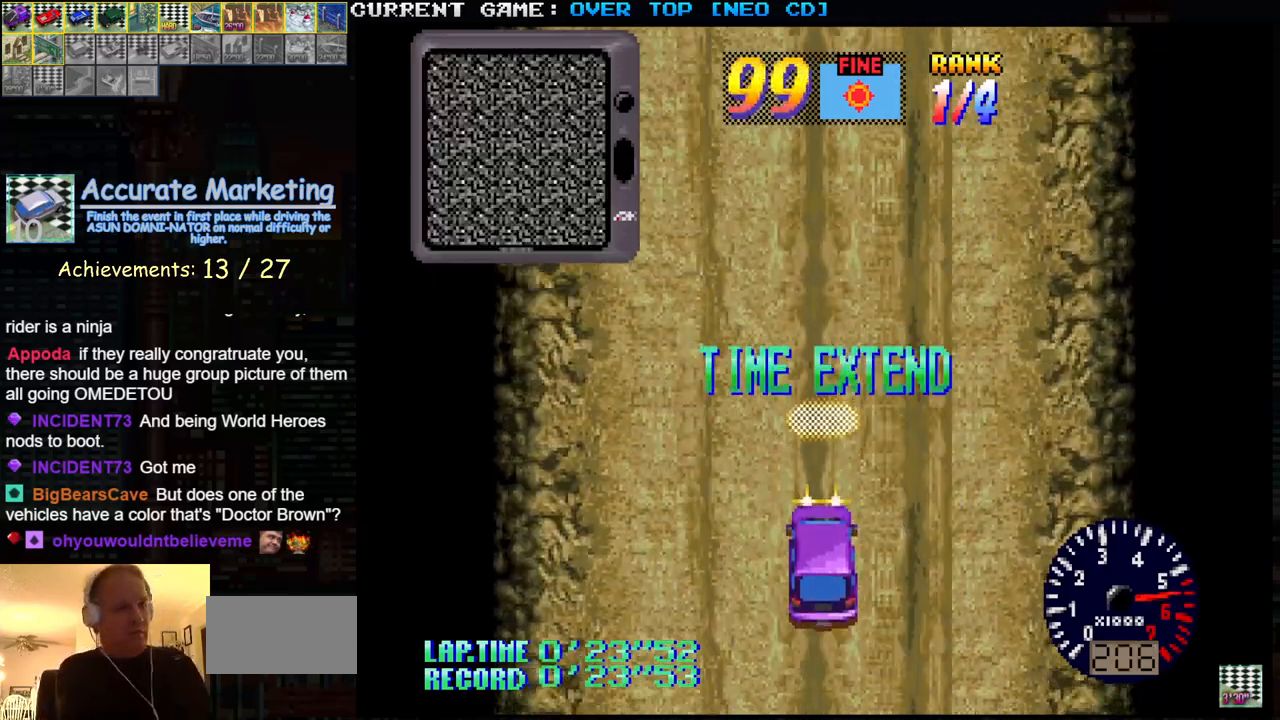
{"buttons": ["SQUARE"], "left_stick": "center", "events": []}
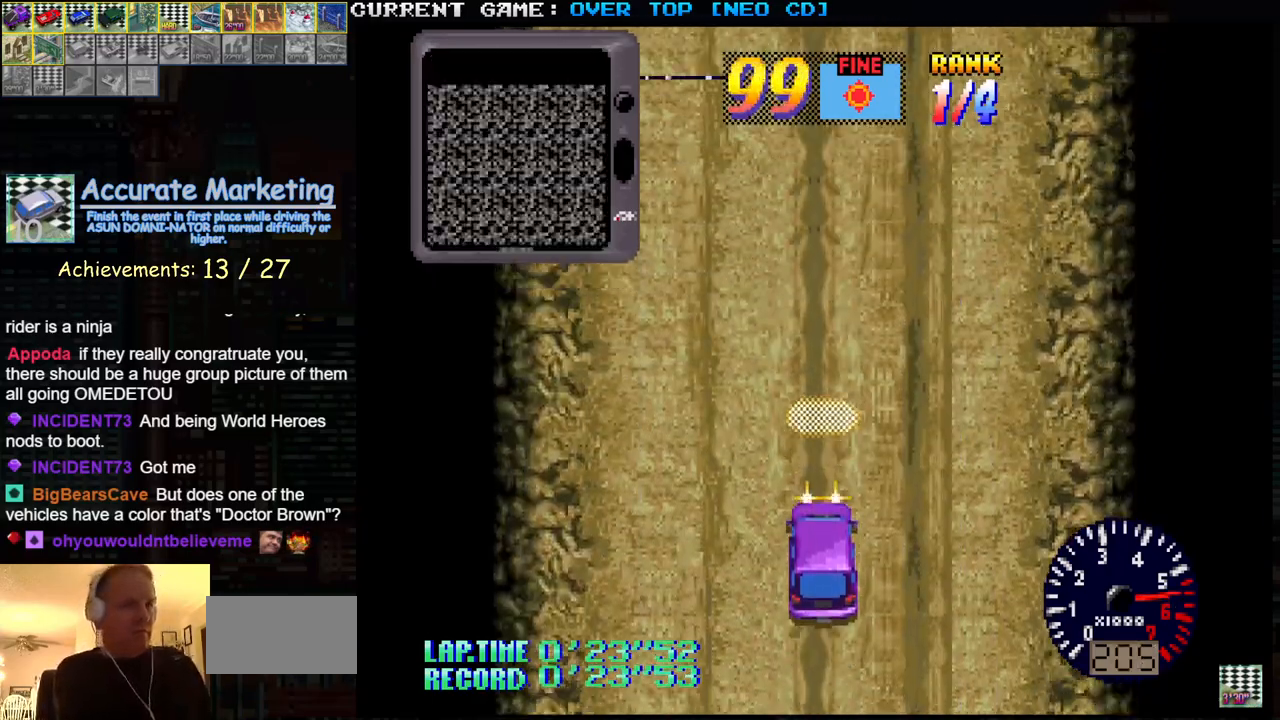
{"buttons": ["SQUARE"], "left_stick": "center", "events": []}
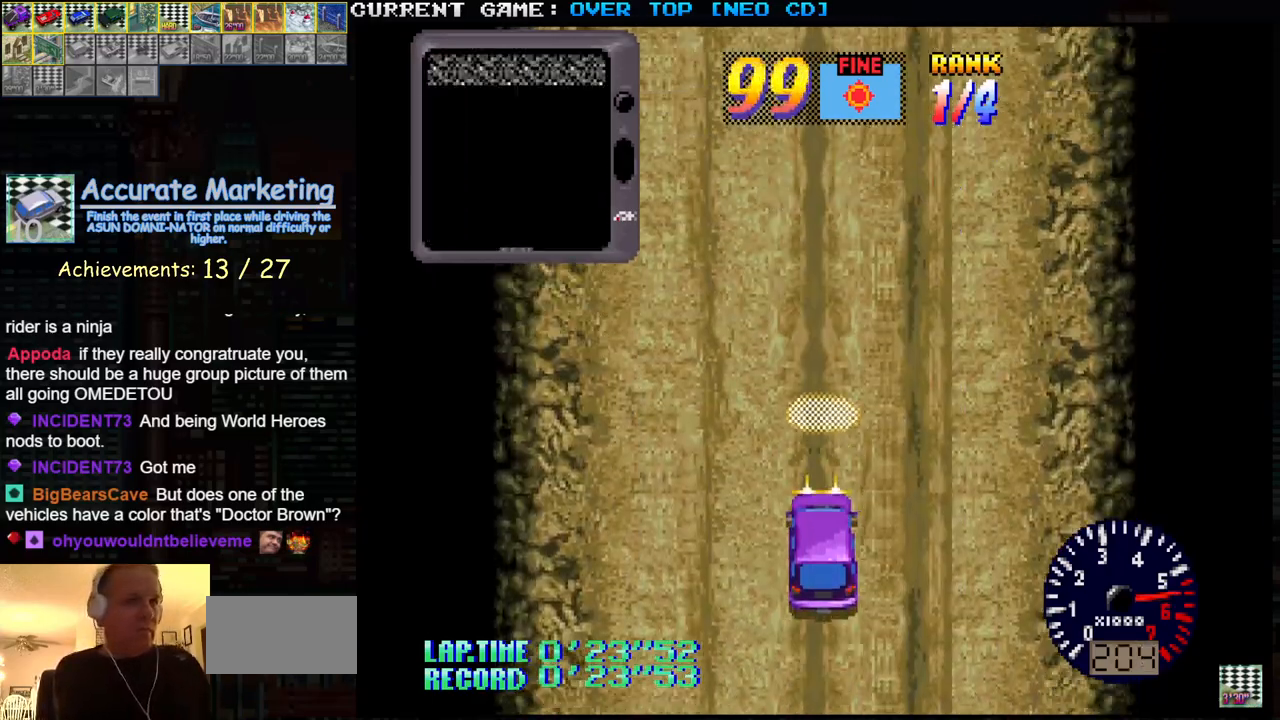
{"buttons": ["SQUARE"], "left_stick": "center", "events": []}
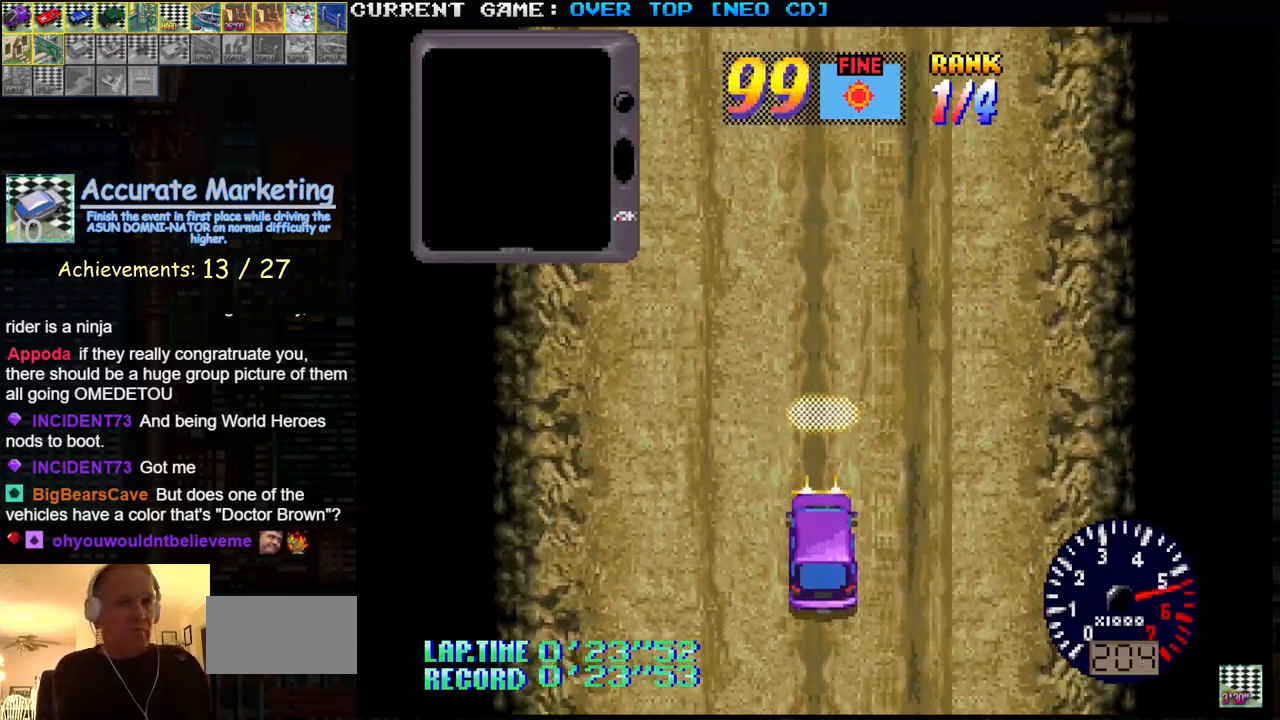
{"buttons": ["SQUARE"], "left_stick": "center", "events": []}
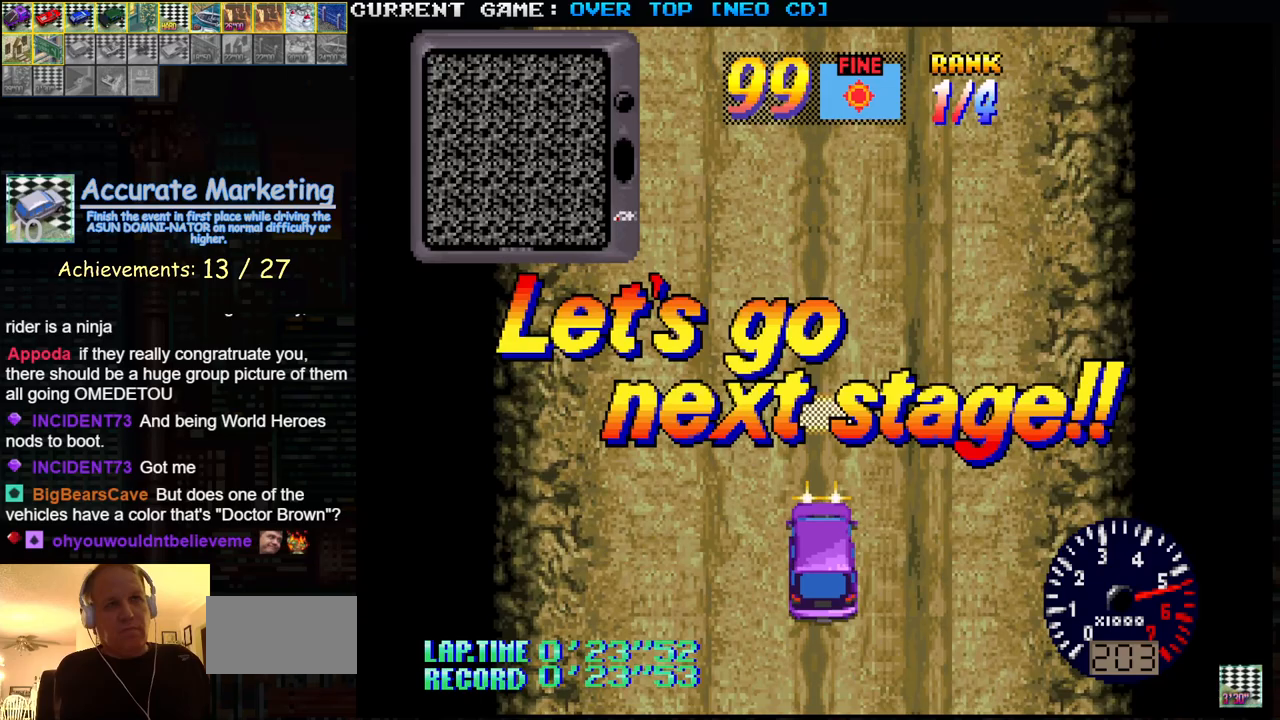
{"buttons": ["SQUARE"], "left_stick": "center", "events": []}
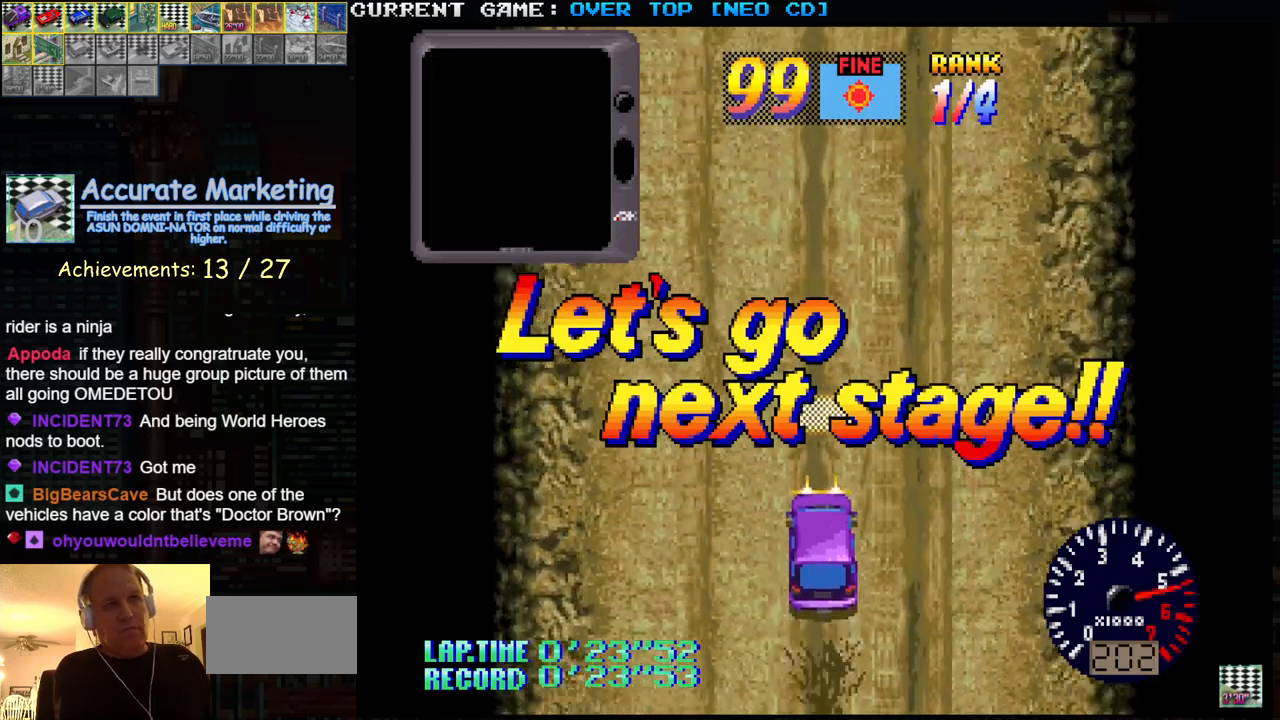
{"buttons": ["SQUARE"], "left_stick": "center", "events": []}
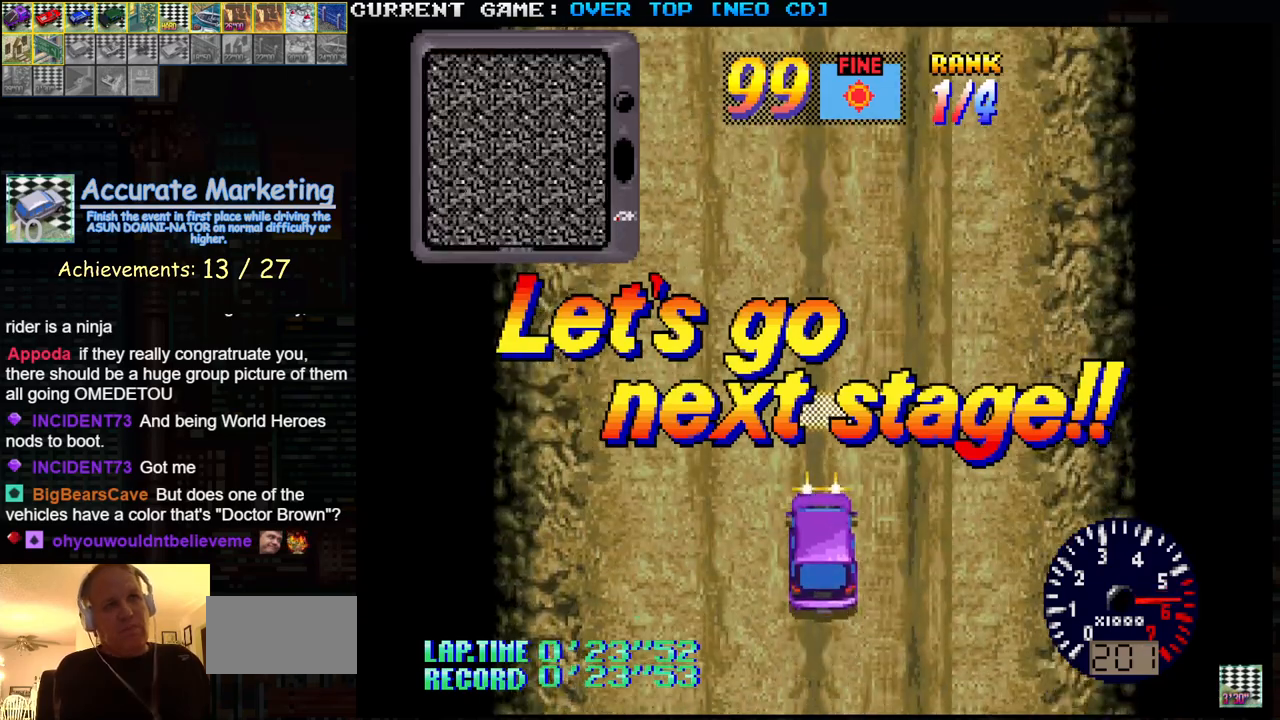
{"buttons": ["SQUARE"], "left_stick": "center", "events": []}
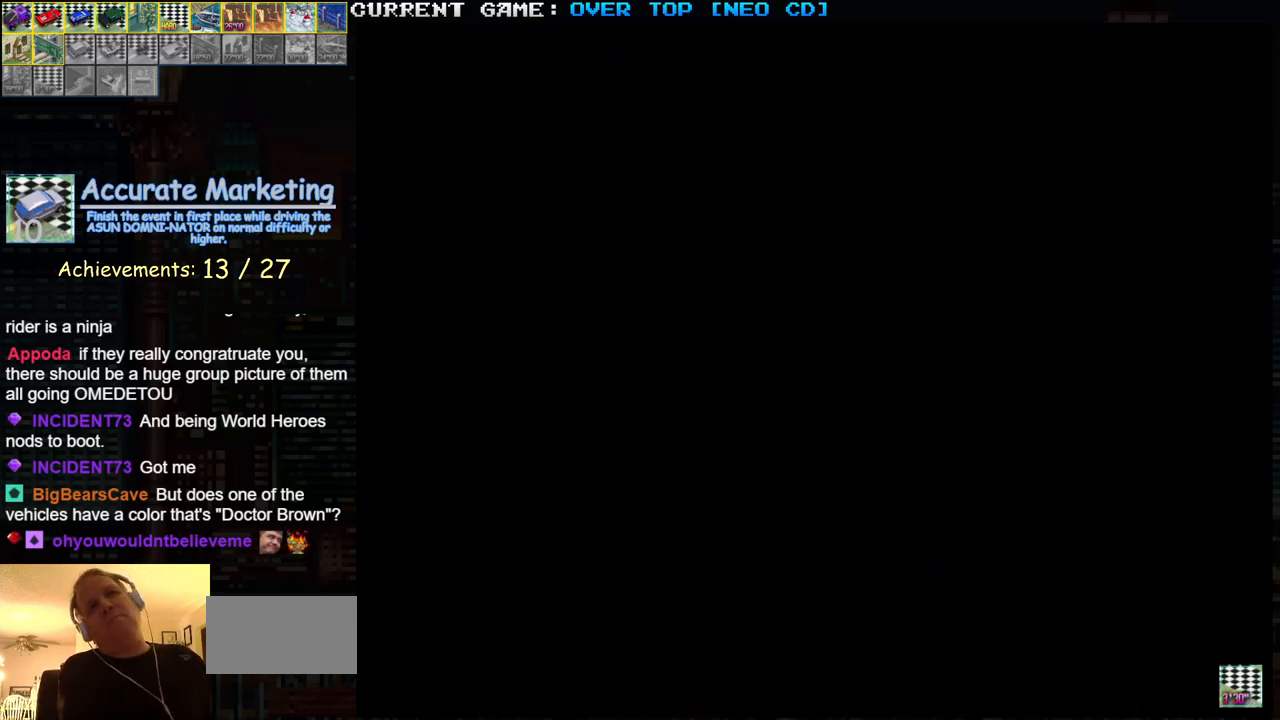
{"buttons": ["SQUARE"], "left_stick": "center", "events": []}
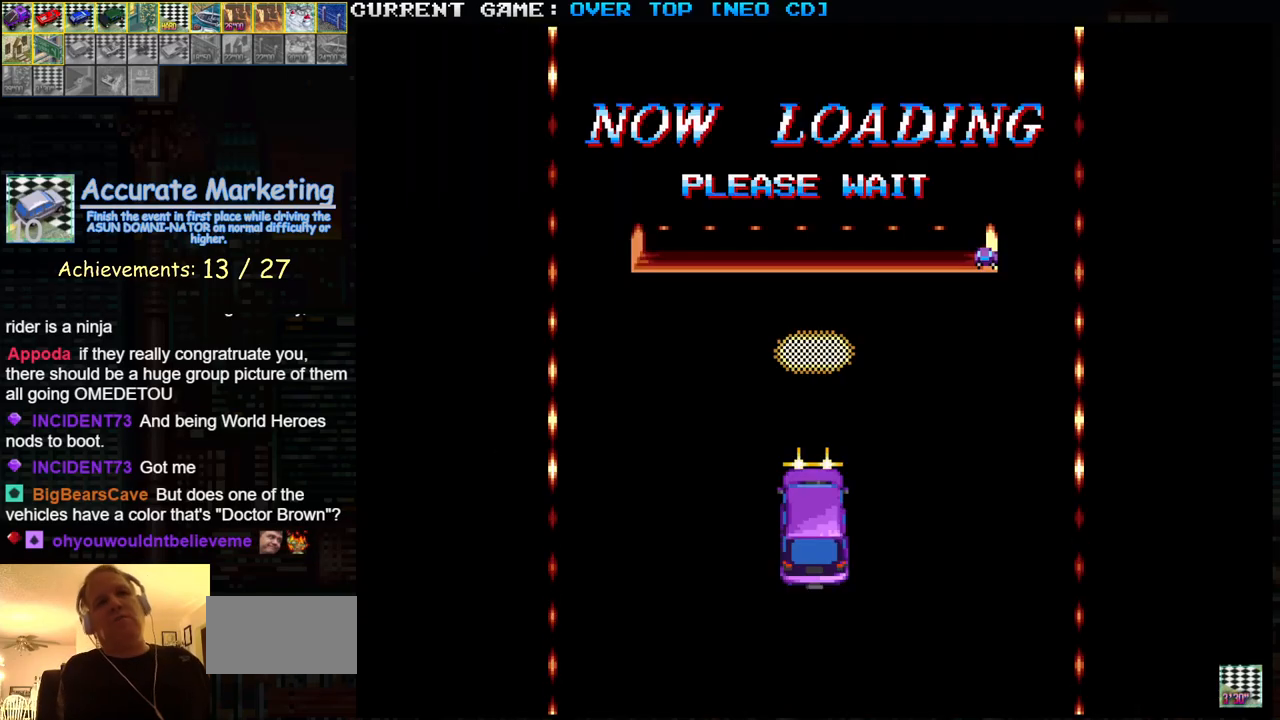
{"buttons": ["SQUARE"], "left_stick": "center", "events": []}
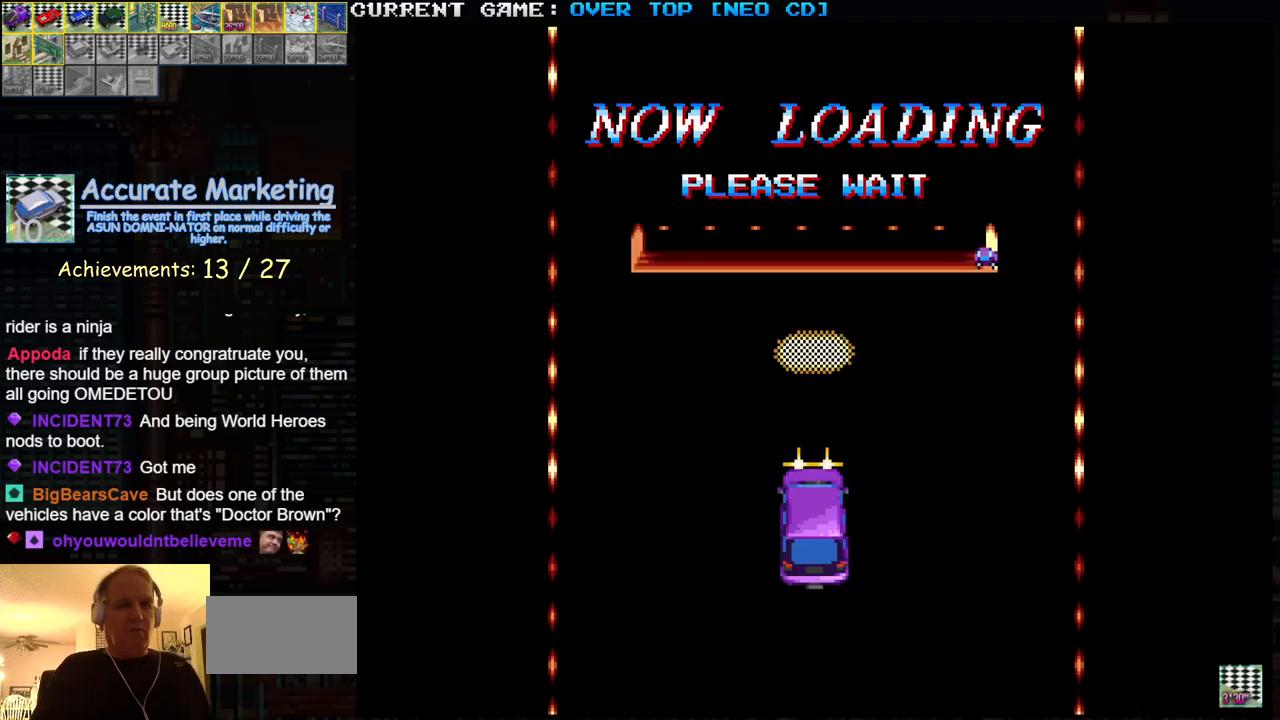
{"buttons": ["SQUARE"], "left_stick": "center", "events": []}
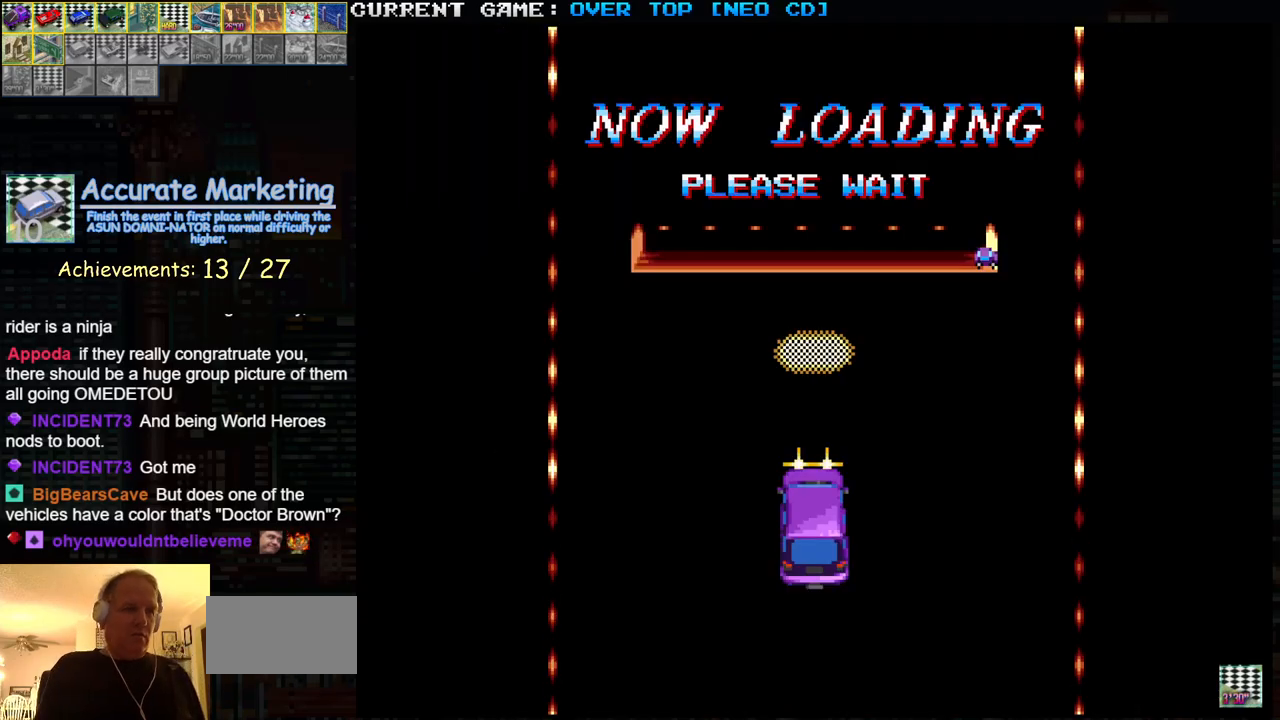
{"buttons": ["SQUARE"], "left_stick": "center", "events": []}
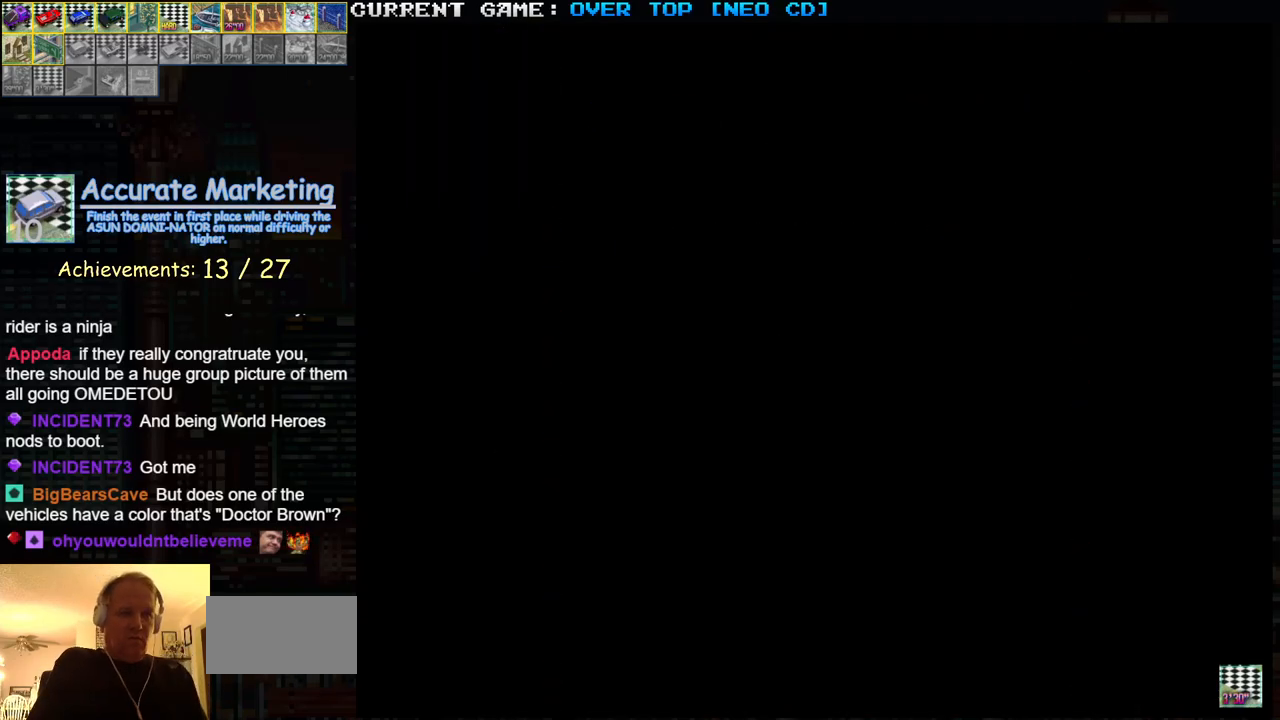
{"buttons": ["SQUARE"], "left_stick": "center", "events": []}
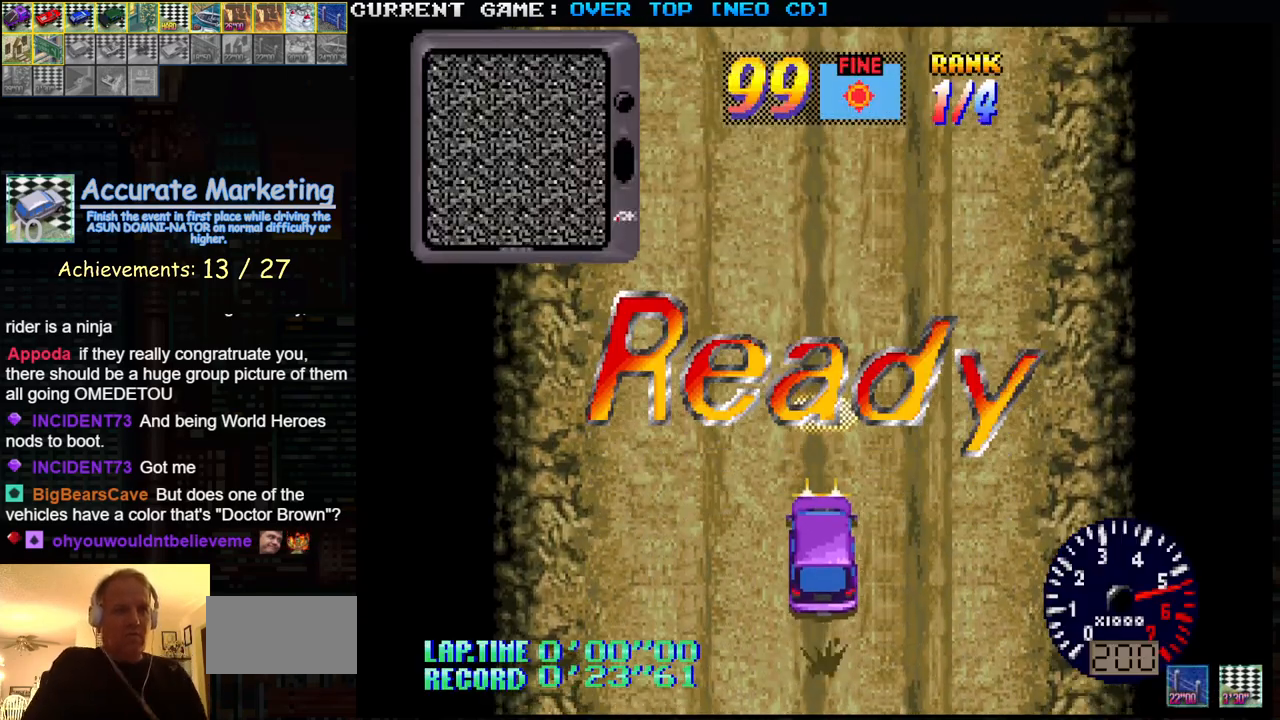
{"buttons": ["SQUARE"], "left_stick": "center", "events": []}
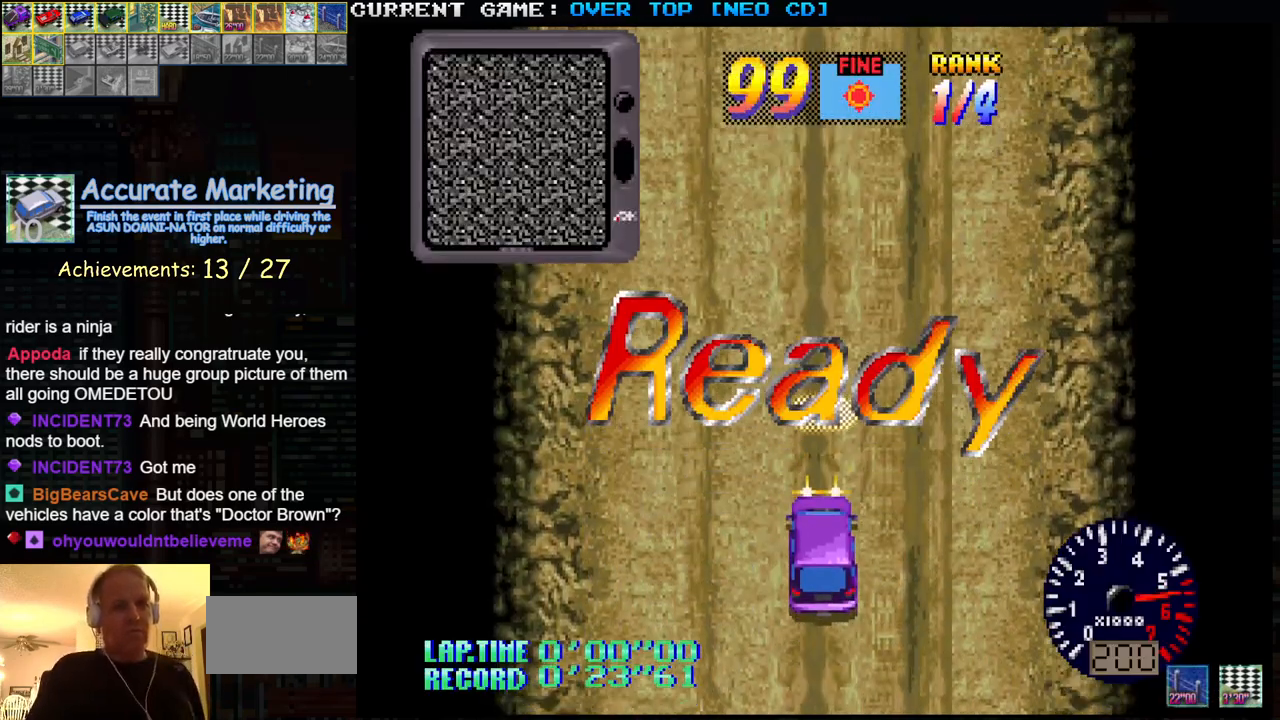
{"buttons": ["SQUARE"], "left_stick": "center", "events": []}
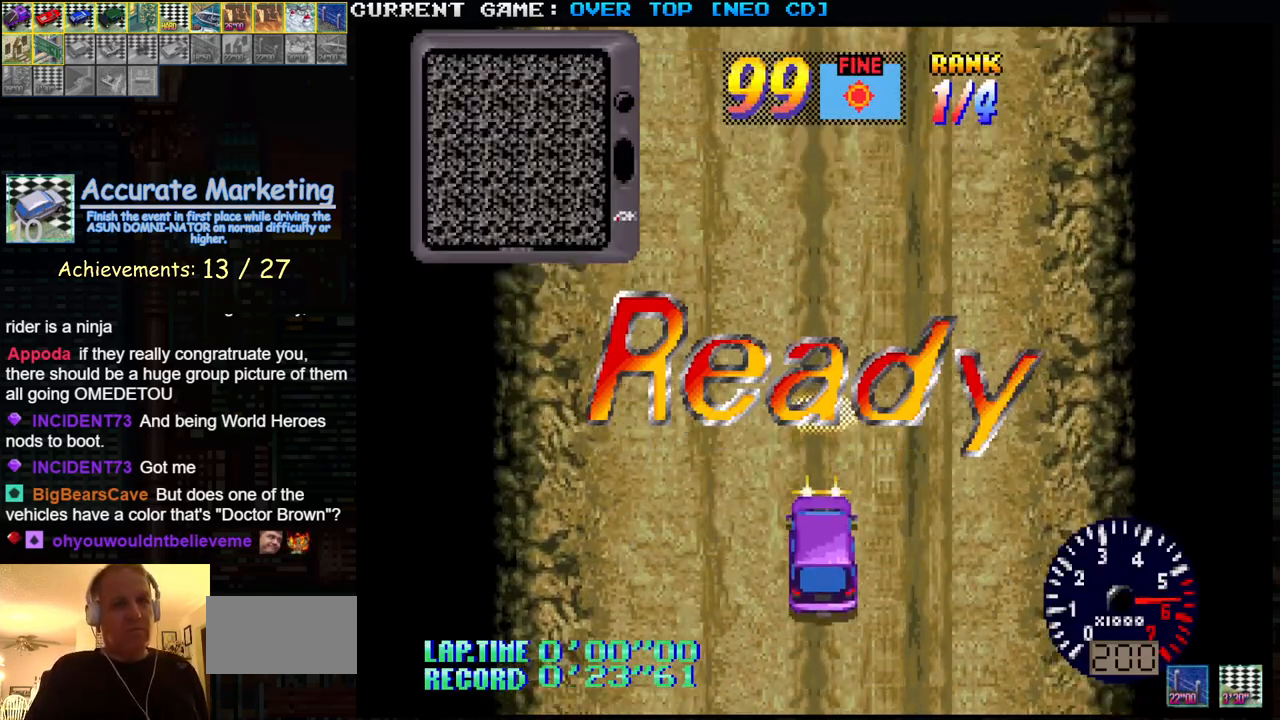
{"buttons": ["SQUARE"], "left_stick": "center", "events": []}